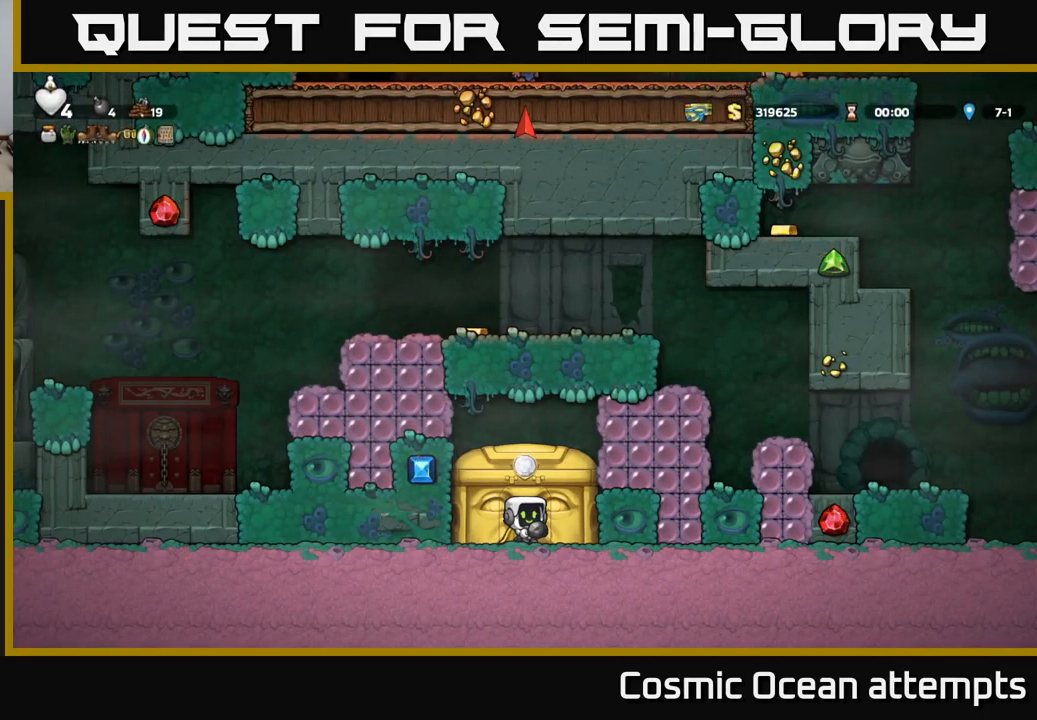
Gameplay with a controller (Xbox layout); each line is a JSON object with the inputs held at the frame after it. "events" lists button and stick changes between this image and that frame as [ms after this image, input, new state], when the widget could be followed in between. Not read: right_stick.
{"buttons": ["X"], "left_stick": "center", "events": [[167, "DPAD_DOWN", "down"], [284, "X", "down"], [367, "DPAD_DOWN", "up"], [400, "X", "up"], [500, "X", "down"]]}
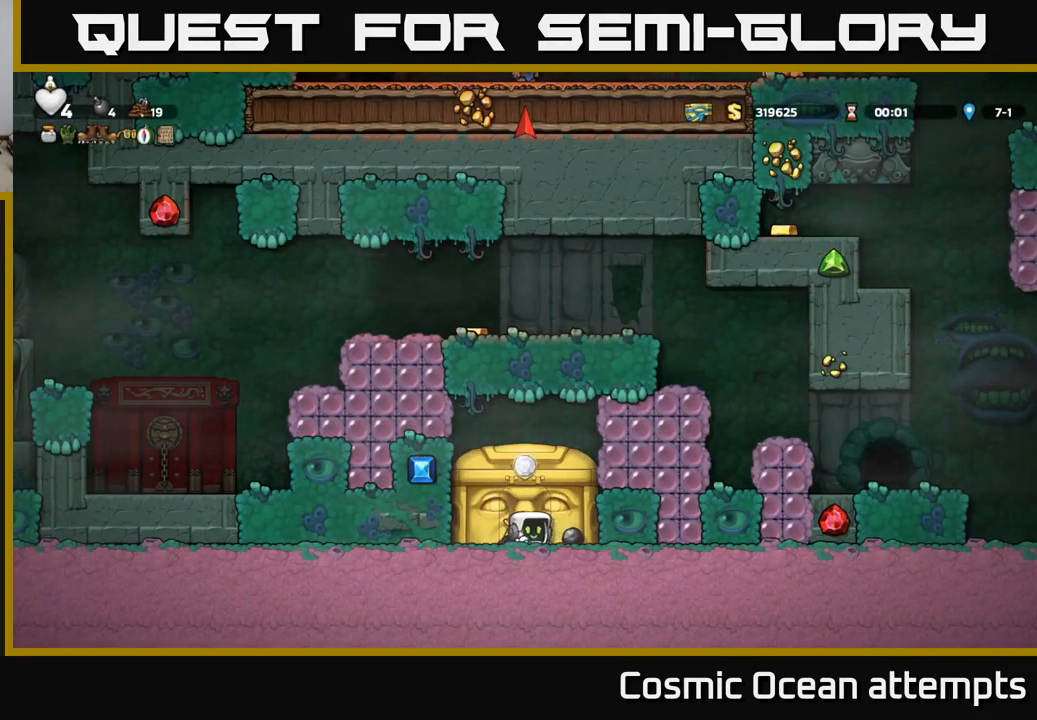
{"buttons": [], "left_stick": "center", "events": [[17, "A", "down"], [50, "DPAD_RIGHT", "down"], [217, "X", "up"], [234, "DPAD_RIGHT", "up"], [250, "A", "up"], [284, "DPAD_LEFT", "down"], [484, "DPAD_LEFT", "up"]]}
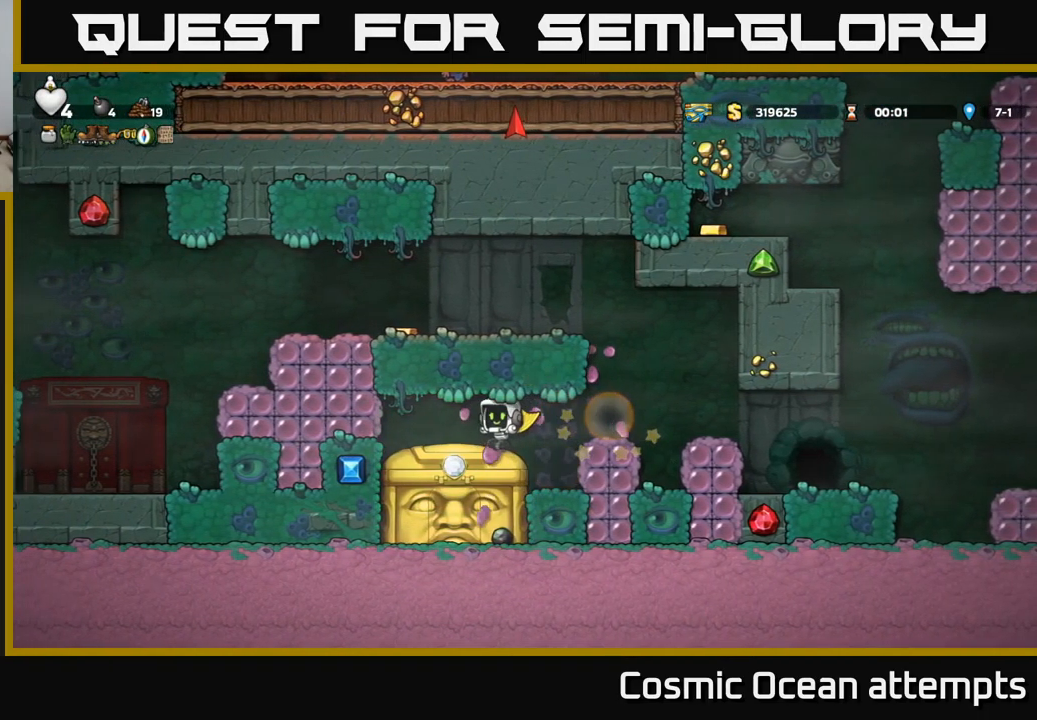
{"buttons": ["X", "DPAD_DOWN"], "left_stick": "center", "events": [[217, "DPAD_RIGHT", "down"], [317, "DPAD_DOWN", "down"], [350, "DPAD_RIGHT", "up"], [434, "X", "down"]]}
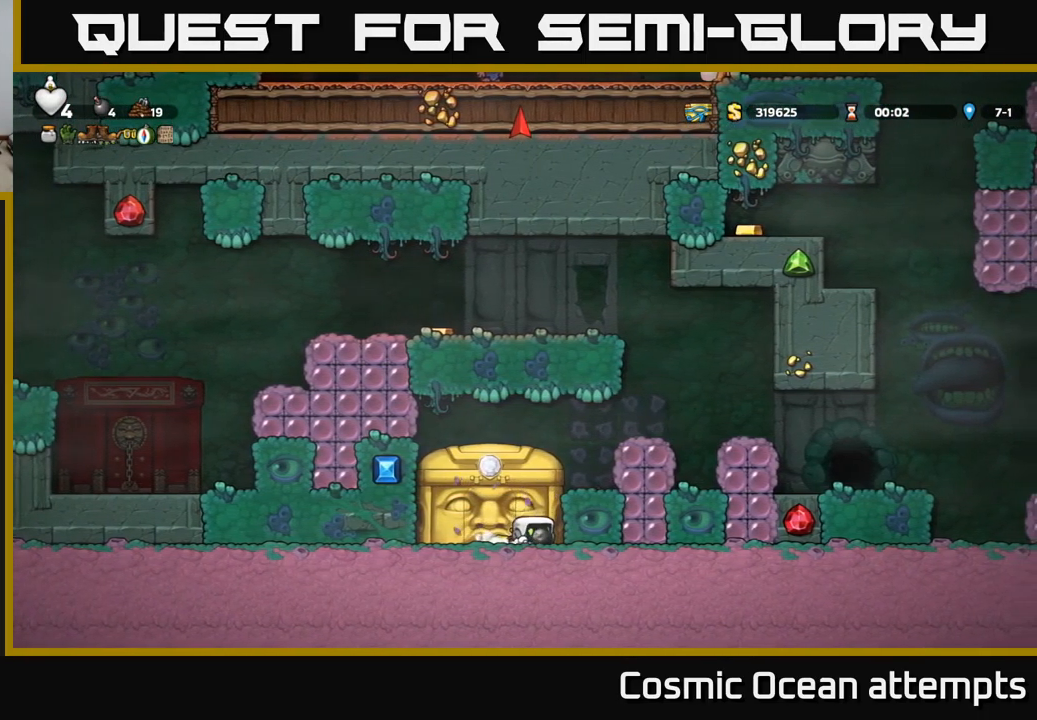
{"buttons": ["DPAD_RIGHT"], "left_stick": "center", "events": [[17, "DPAD_DOWN", "up"], [34, "X", "up"], [100, "A", "down"], [117, "DPAD_RIGHT", "down"], [334, "A", "up"]]}
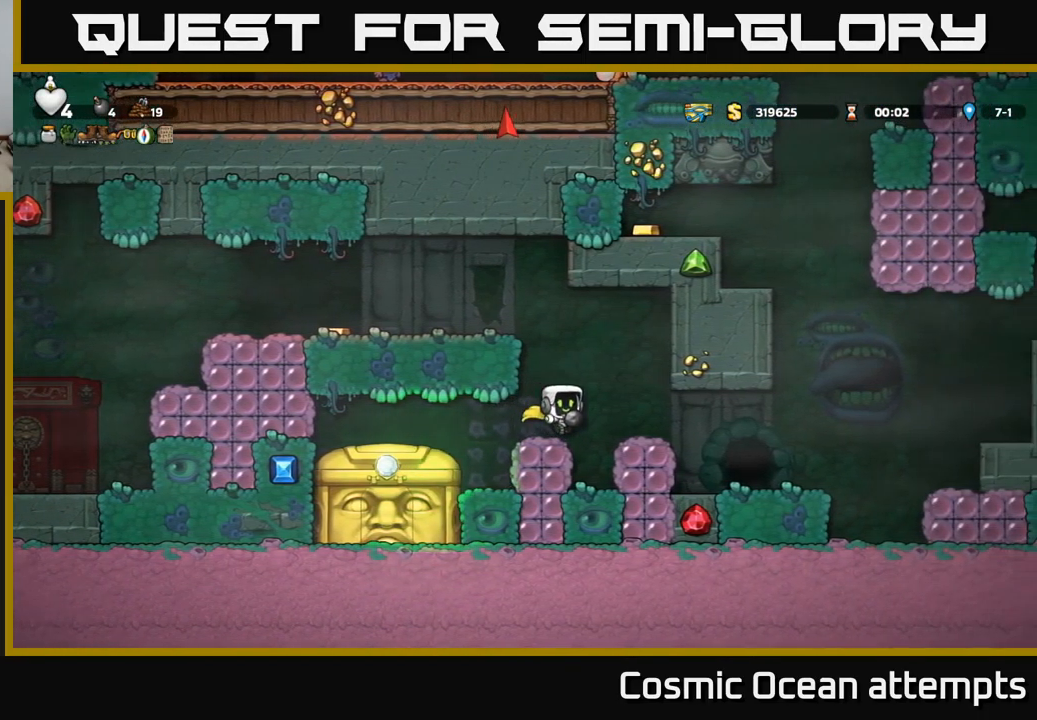
{"buttons": ["A", "DPAD_RIGHT"], "left_stick": "center", "events": [[117, "DPAD_RIGHT", "up"], [400, "A", "down"], [467, "DPAD_RIGHT", "down"]]}
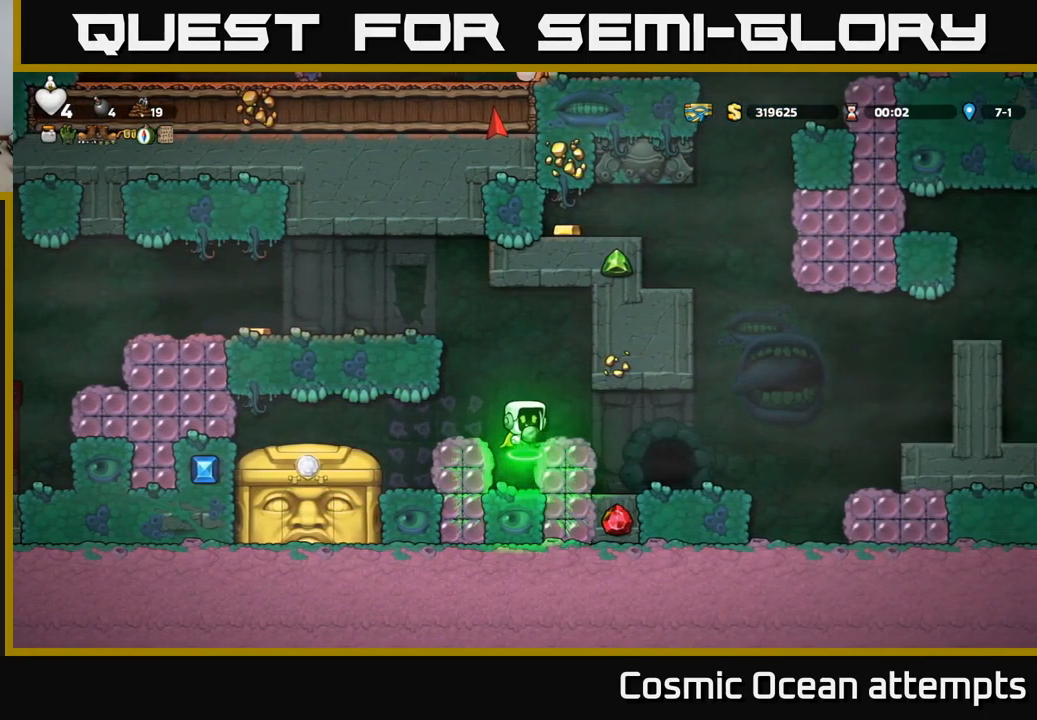
{"buttons": ["DPAD_RIGHT"], "left_stick": "center", "events": [[34, "A", "up"], [167, "DPAD_RIGHT", "up"], [434, "DPAD_RIGHT", "down"]]}
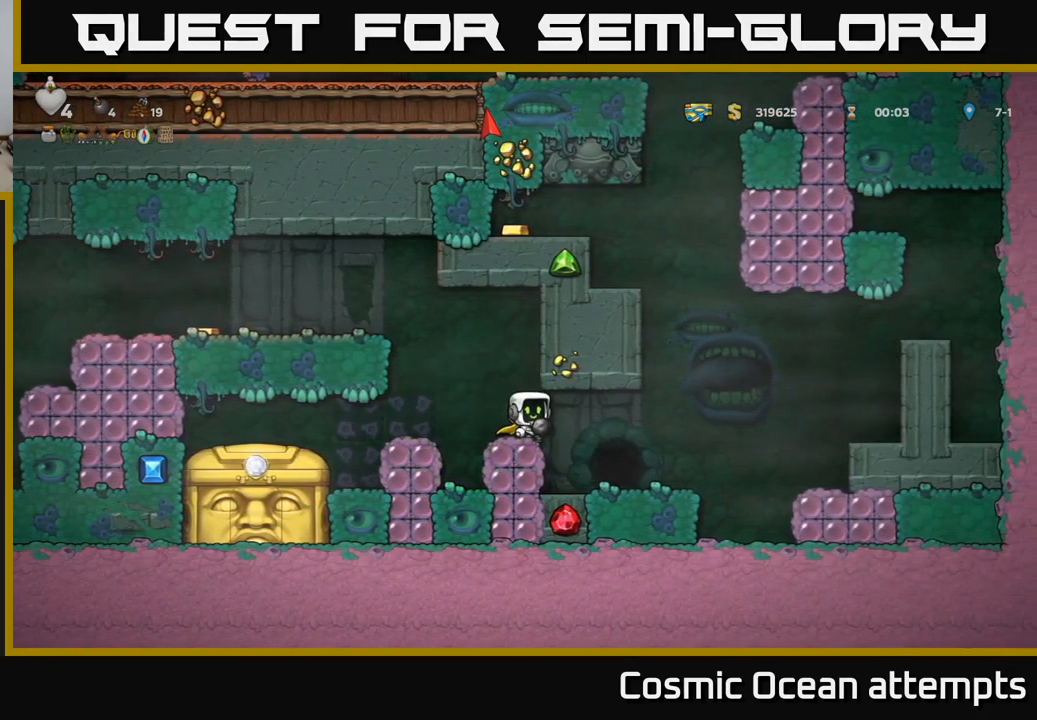
{"buttons": ["L2"], "left_stick": "center", "events": [[100, "DPAD_RIGHT", "up"], [417, "L2", "down"]]}
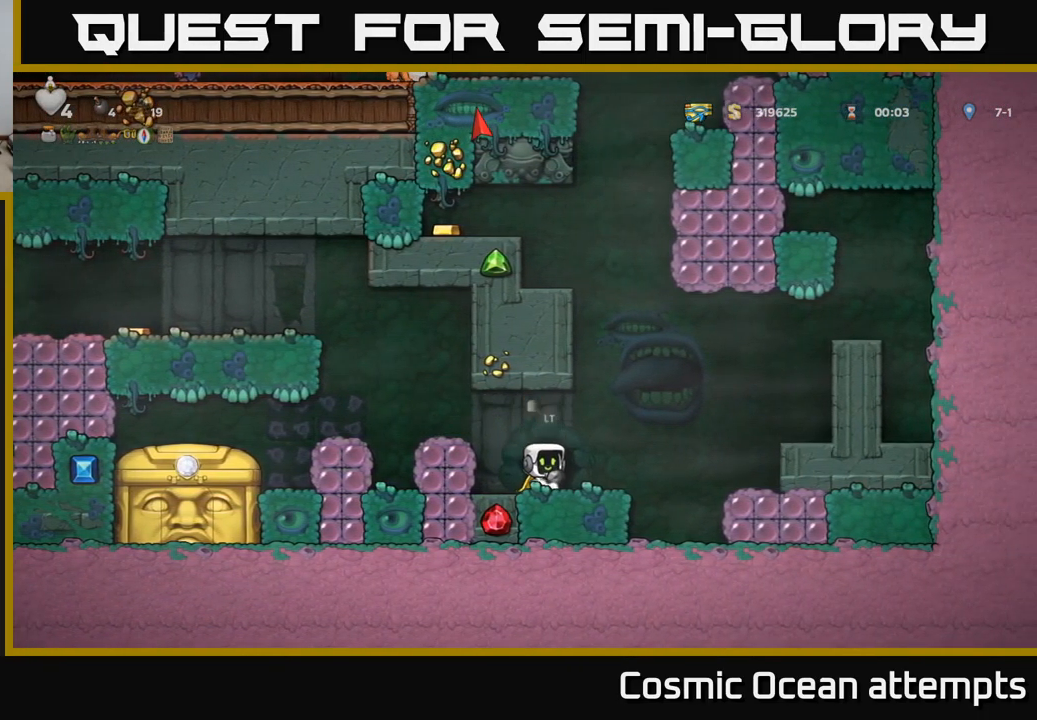
{"buttons": [], "left_stick": "center", "events": [[67, "L2", "up"]]}
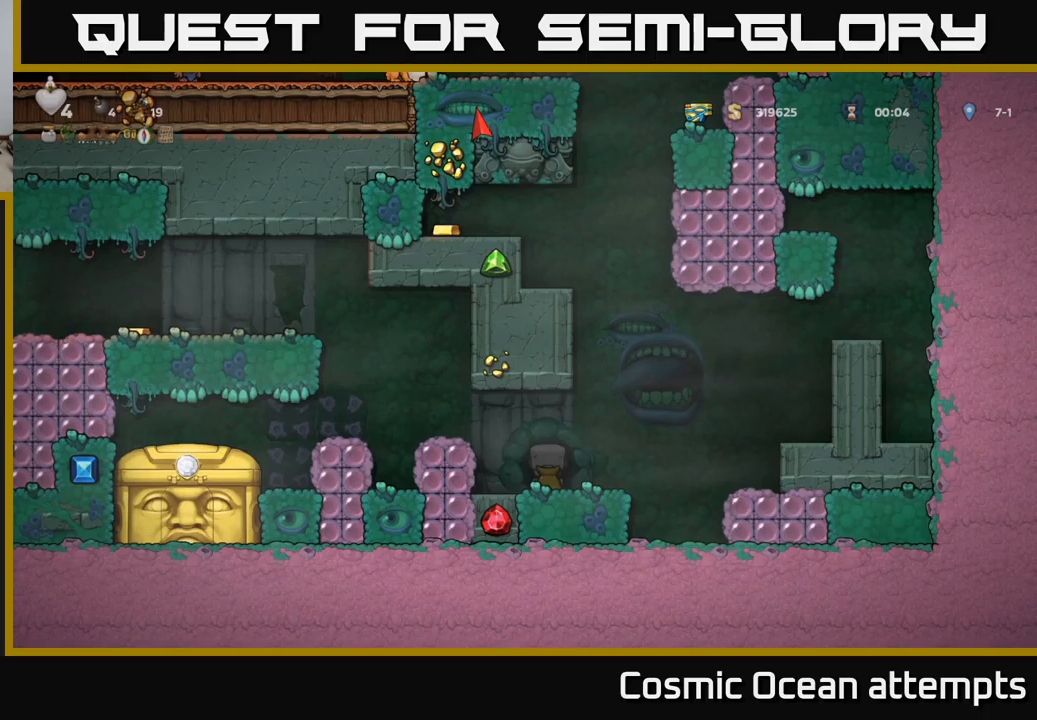
{"buttons": [], "left_stick": "center", "events": []}
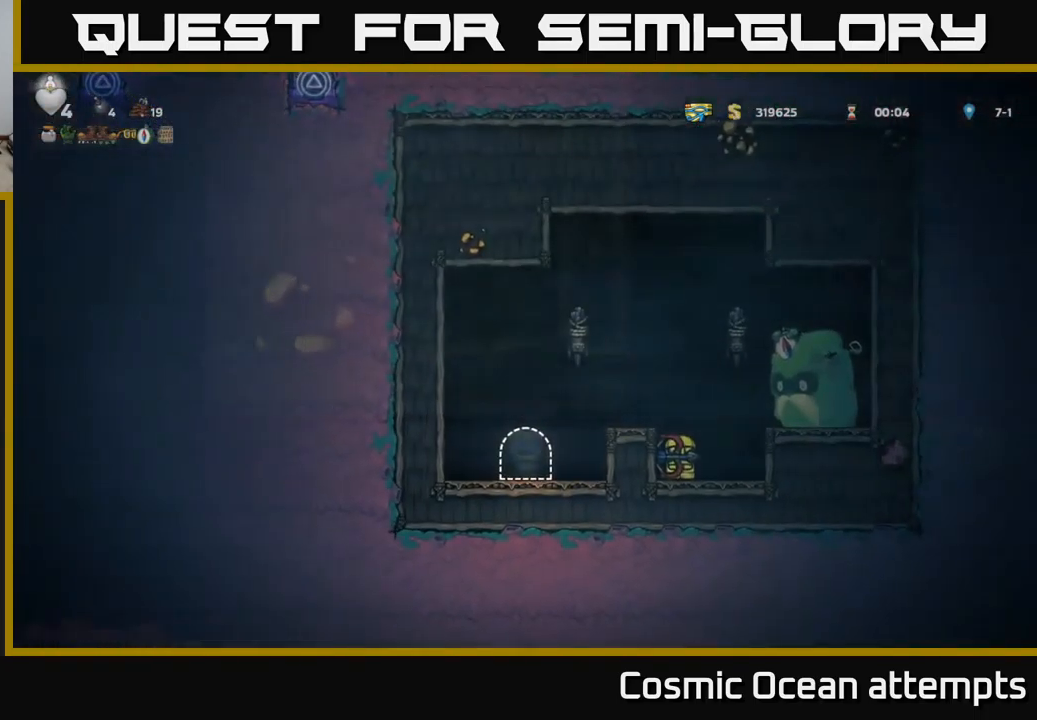
{"buttons": [], "left_stick": "center", "events": []}
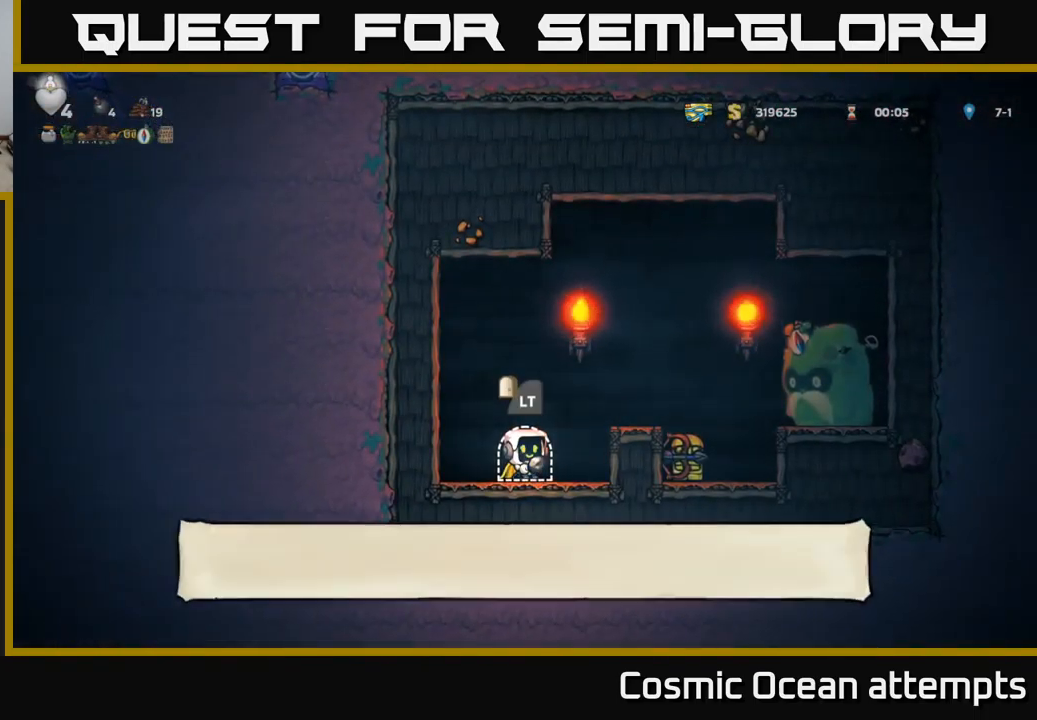
{"buttons": [], "left_stick": "center", "events": [[350, "DPAD_RIGHT", "down"], [433, "DPAD_RIGHT", "up"]]}
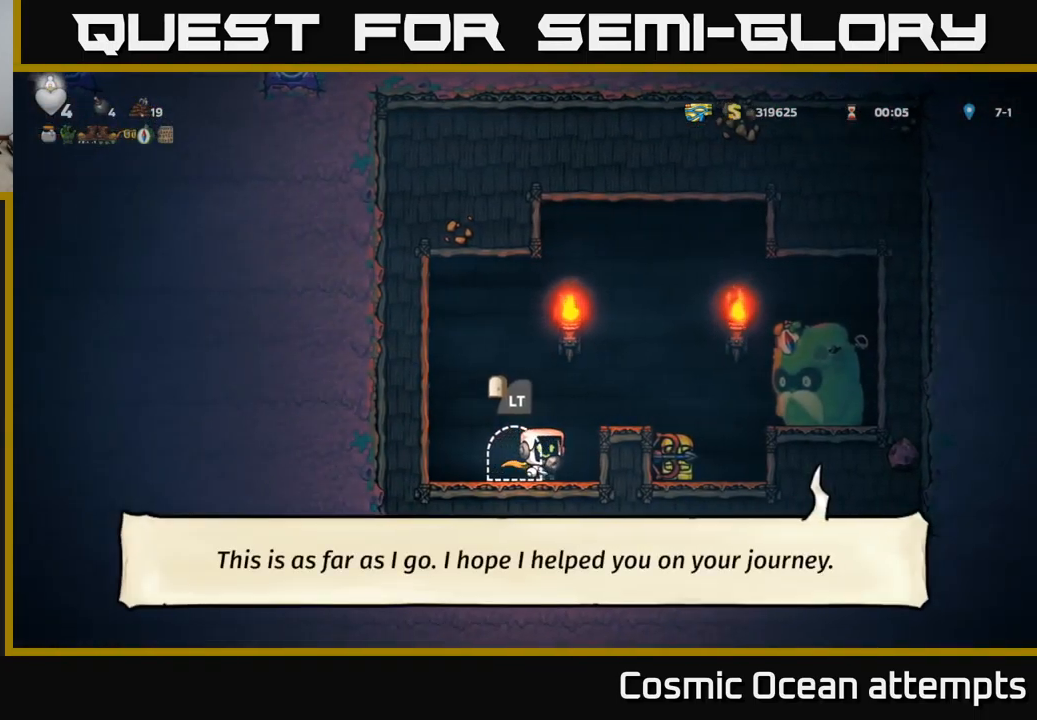
{"buttons": [], "left_stick": "center", "events": [[17, "DPAD_LEFT", "down"], [233, "DPAD_DOWN", "down"], [250, "DPAD_LEFT", "up"], [333, "X", "down"], [483, "DPAD_DOWN", "up"], [483, "X", "up"]]}
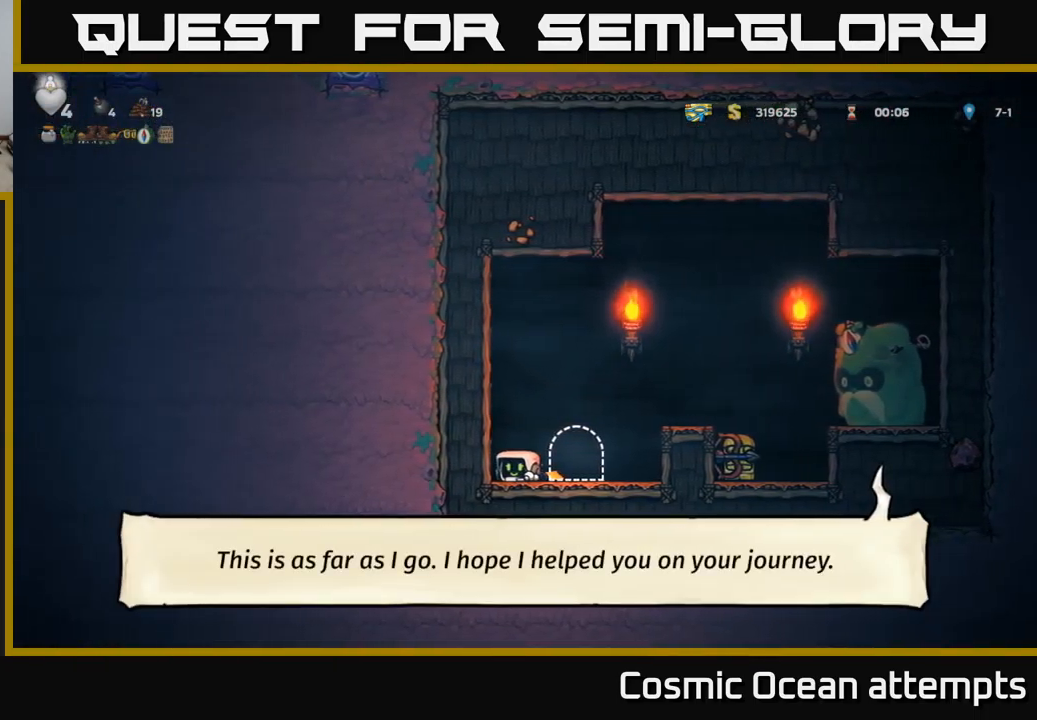
{"buttons": [], "left_stick": "center", "events": [[33, "DPAD_RIGHT", "down"], [233, "A", "down"], [450, "A", "up"], [450, "DPAD_RIGHT", "up"]]}
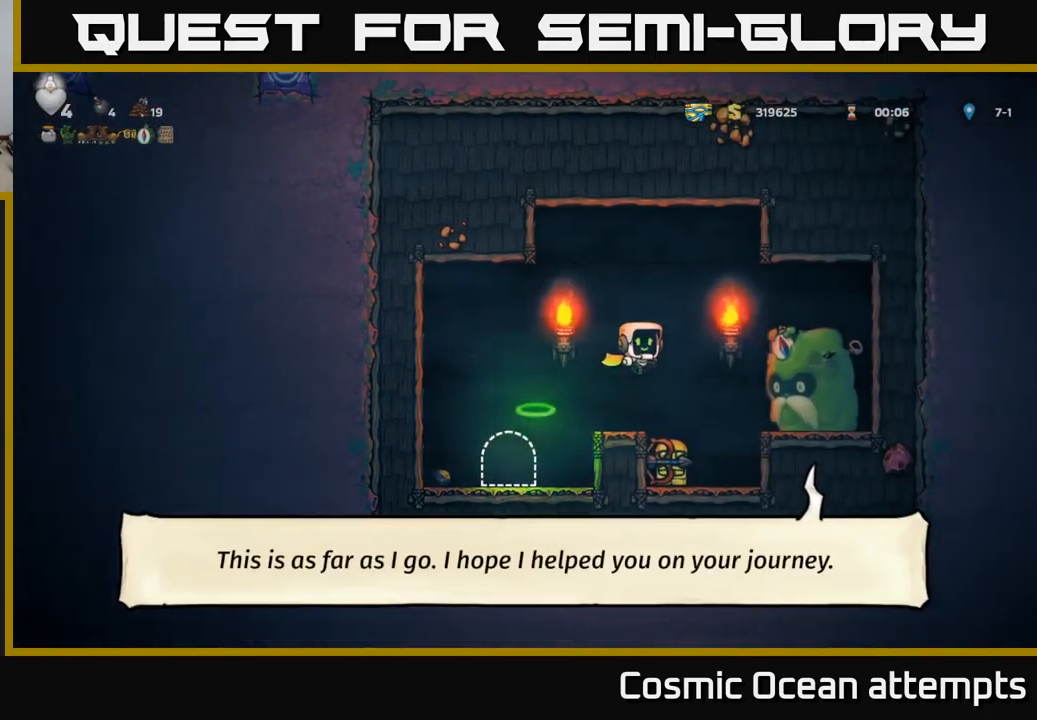
{"buttons": [], "left_stick": "center", "events": []}
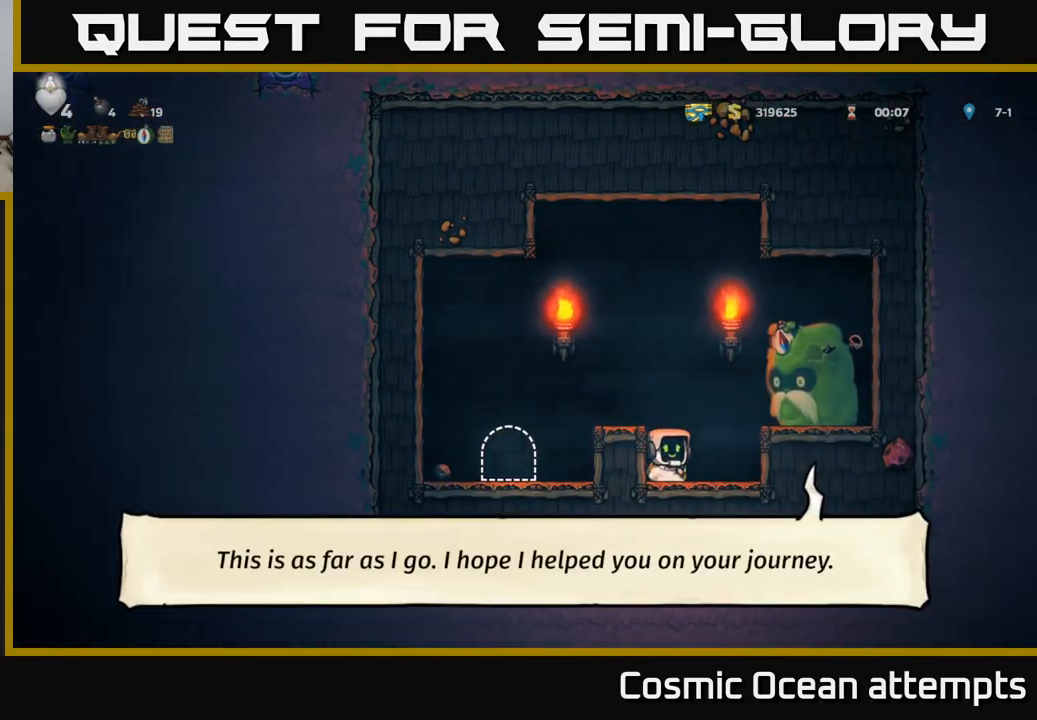
{"buttons": ["DPAD_RIGHT"], "left_stick": "center", "events": [[183, "DPAD_DOWN", "down"], [267, "X", "down"], [383, "DPAD_DOWN", "up"], [417, "DPAD_RIGHT", "down"], [433, "X", "up"]]}
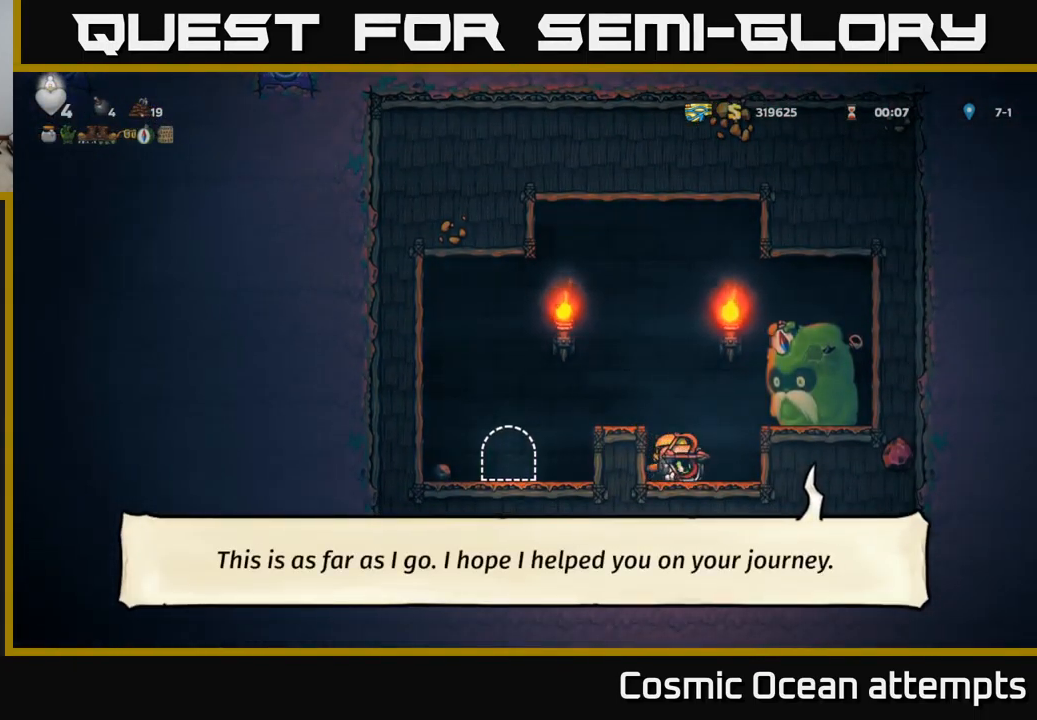
{"buttons": [], "left_stick": "center", "events": [[83, "DPAD_RIGHT", "up"], [167, "DPAD_LEFT", "down"], [283, "DPAD_LEFT", "up"]]}
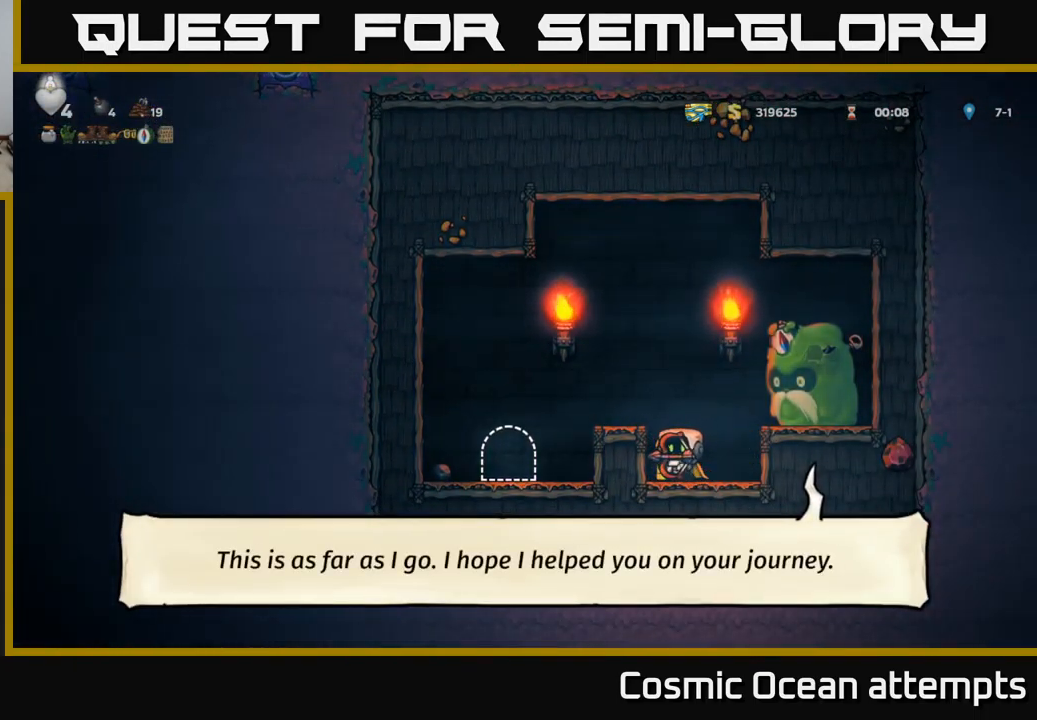
{"buttons": ["DPAD_LEFT"], "left_stick": "center", "events": [[250, "A", "down"], [300, "DPAD_LEFT", "down"], [400, "A", "up"]]}
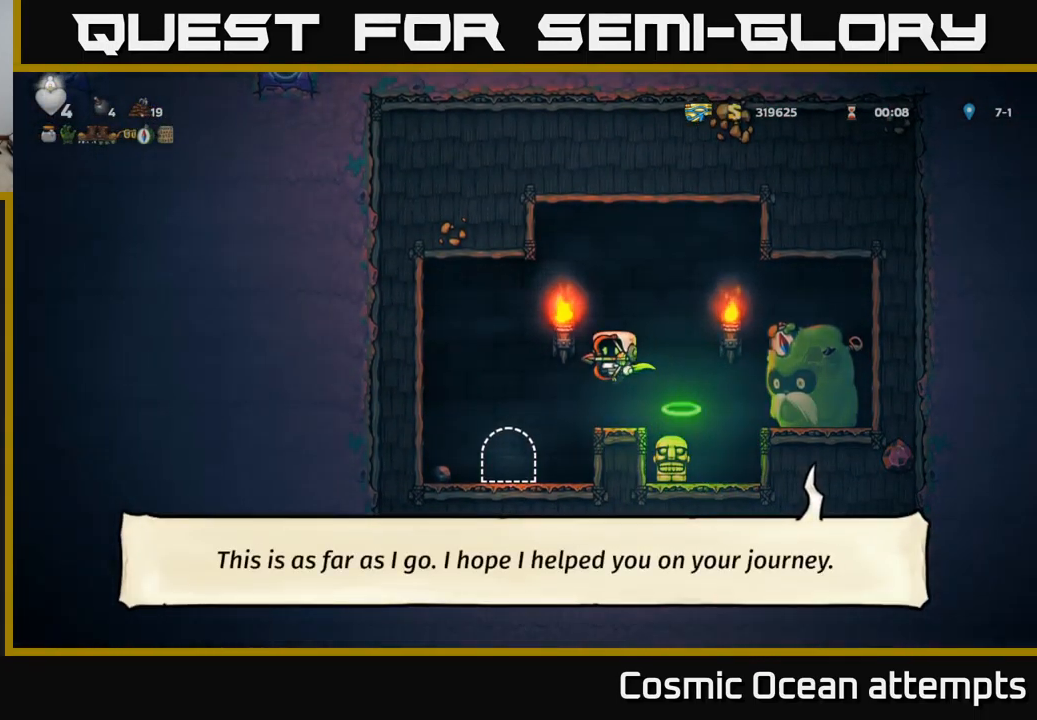
{"buttons": [], "left_stick": "center", "events": [[33, "DPAD_LEFT", "up"], [400, "DPAD_RIGHT", "down"], [500, "DPAD_RIGHT", "up"]]}
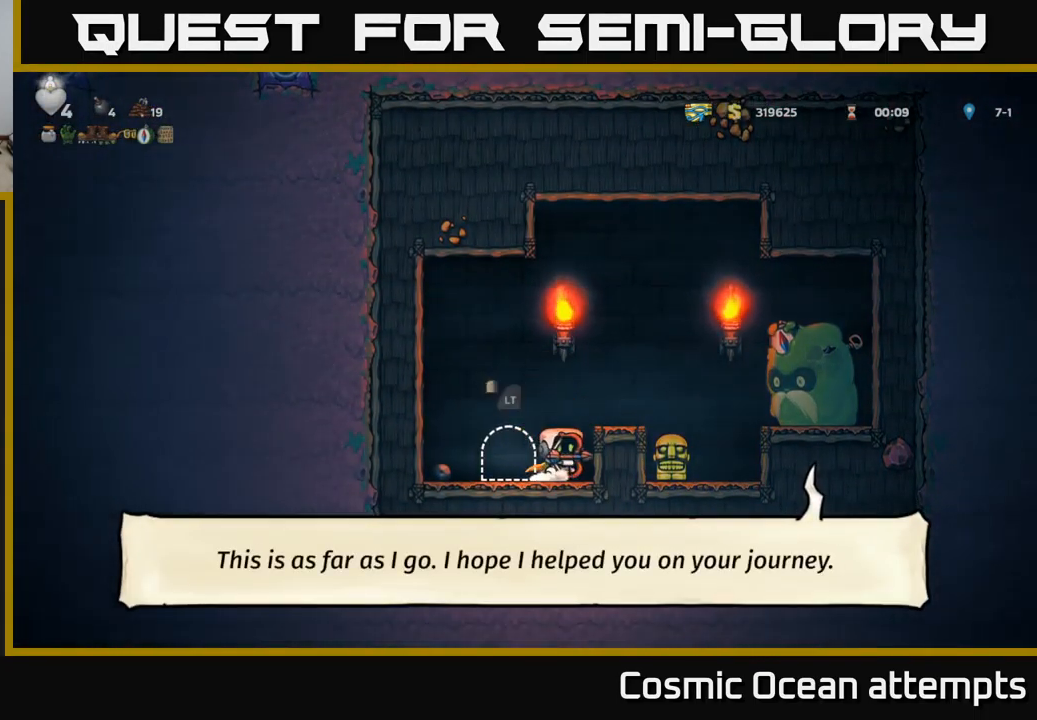
{"buttons": ["L2"], "left_stick": "center", "events": [[266, "DPAD_LEFT", "down"], [383, "DPAD_LEFT", "up"], [499, "L2", "down"]]}
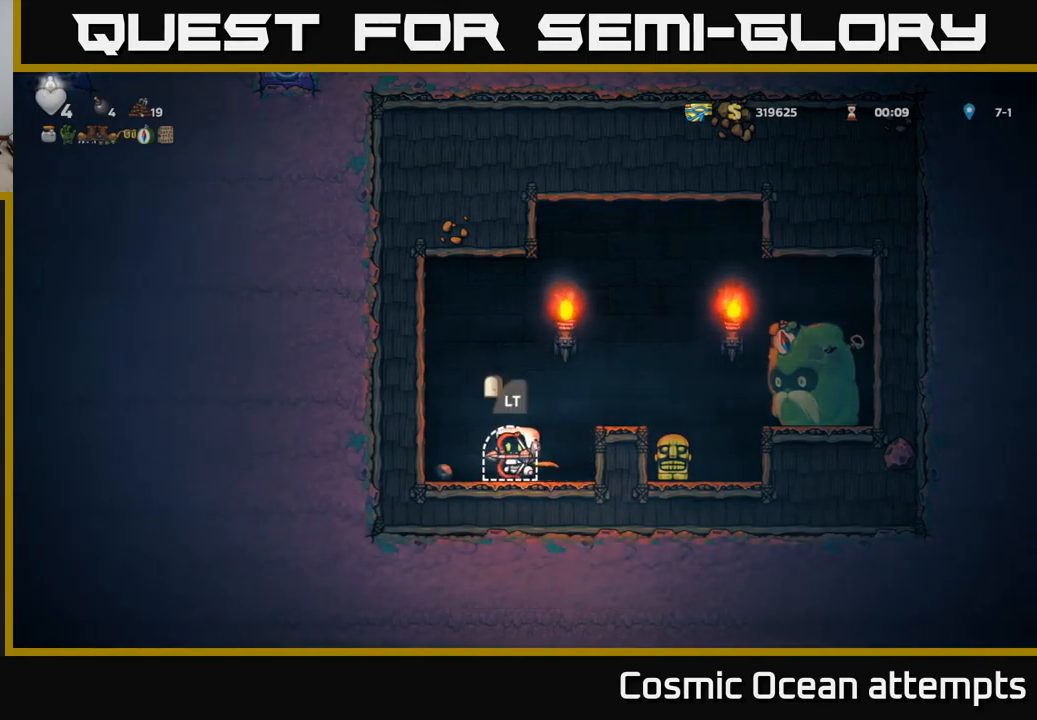
{"buttons": [], "left_stick": "center", "events": [[100, "L2", "up"]]}
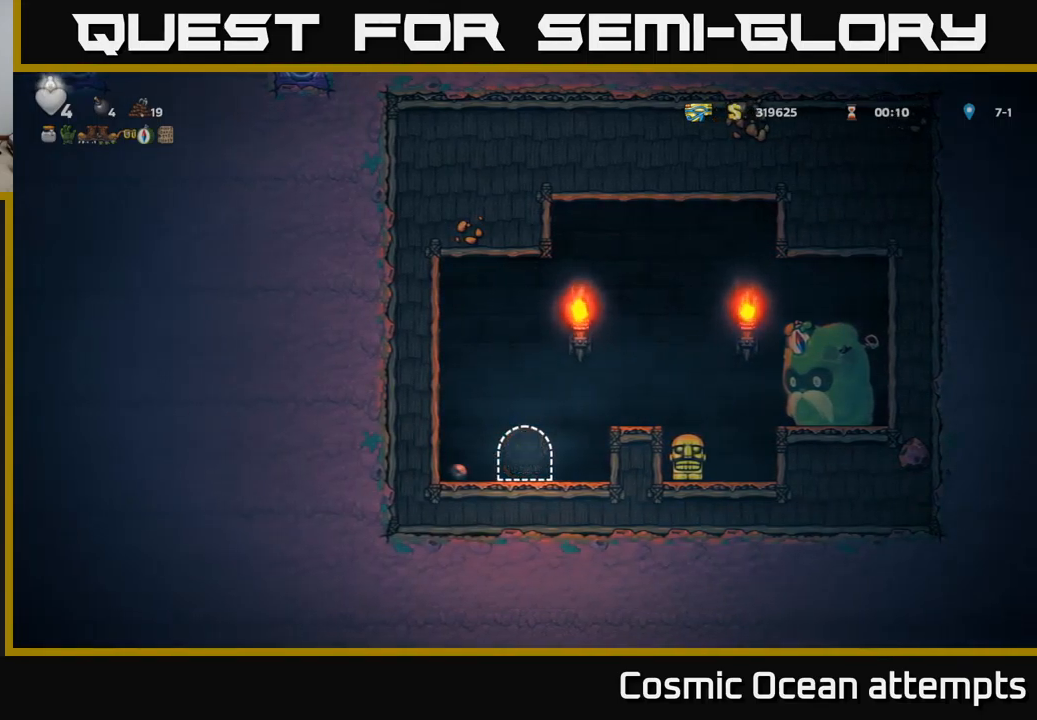
{"buttons": [], "left_stick": "center", "events": []}
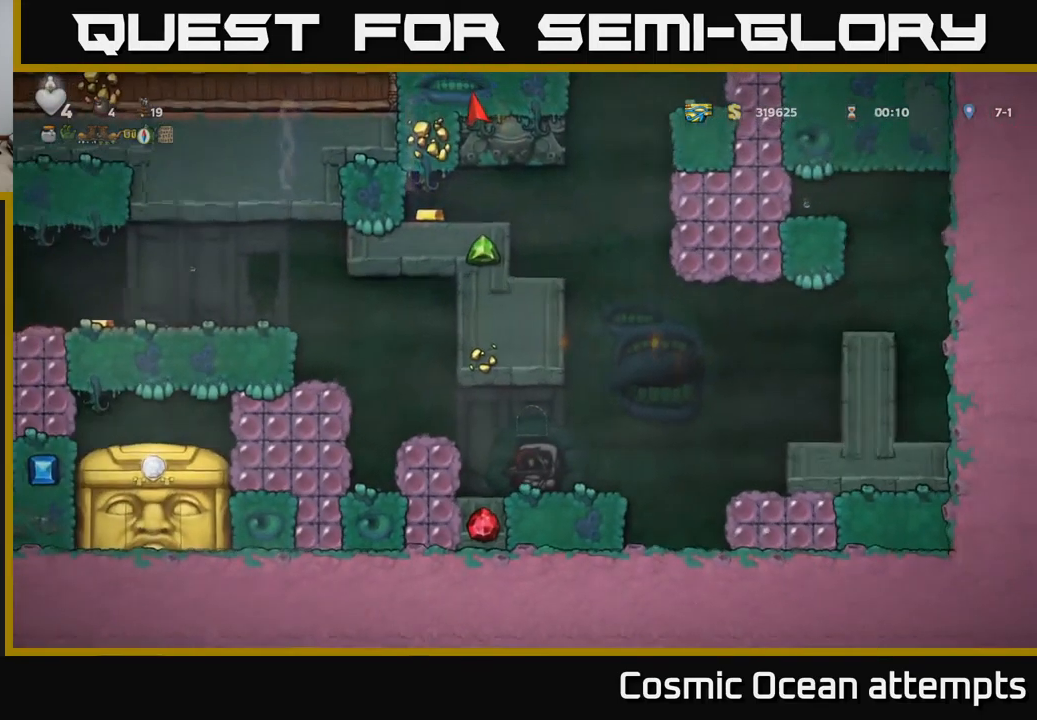
{"buttons": [], "left_stick": "center", "events": []}
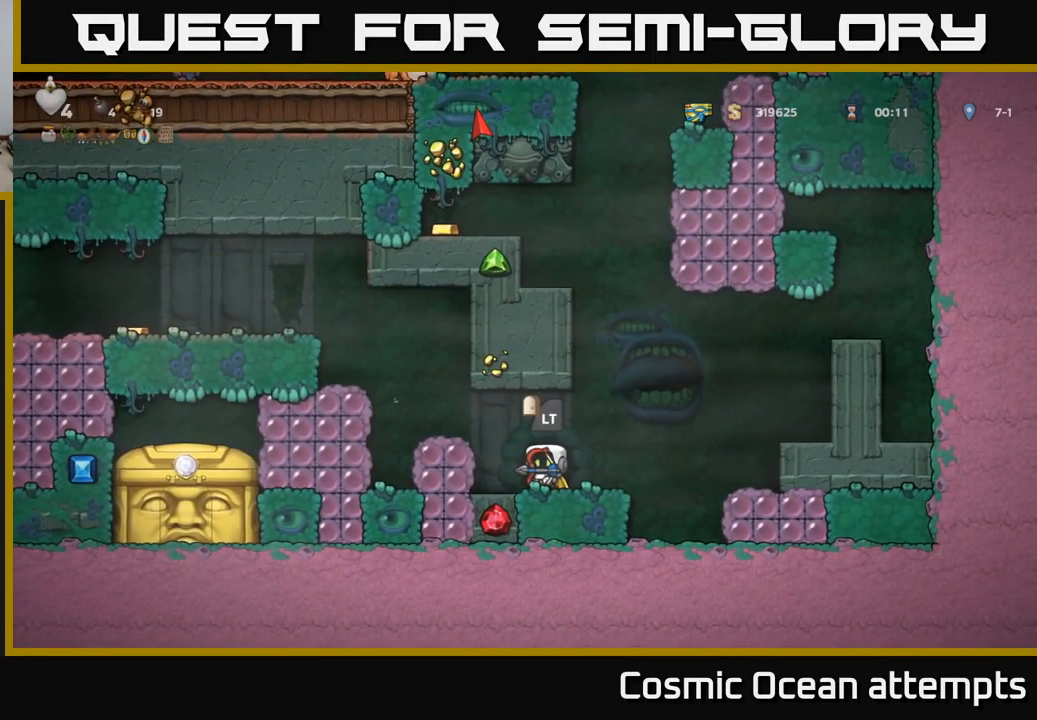
{"buttons": [], "left_stick": "center", "events": [[100, "DPAD_LEFT", "down"], [133, "A", "down"], [267, "A", "up"], [283, "DPAD_LEFT", "up"]]}
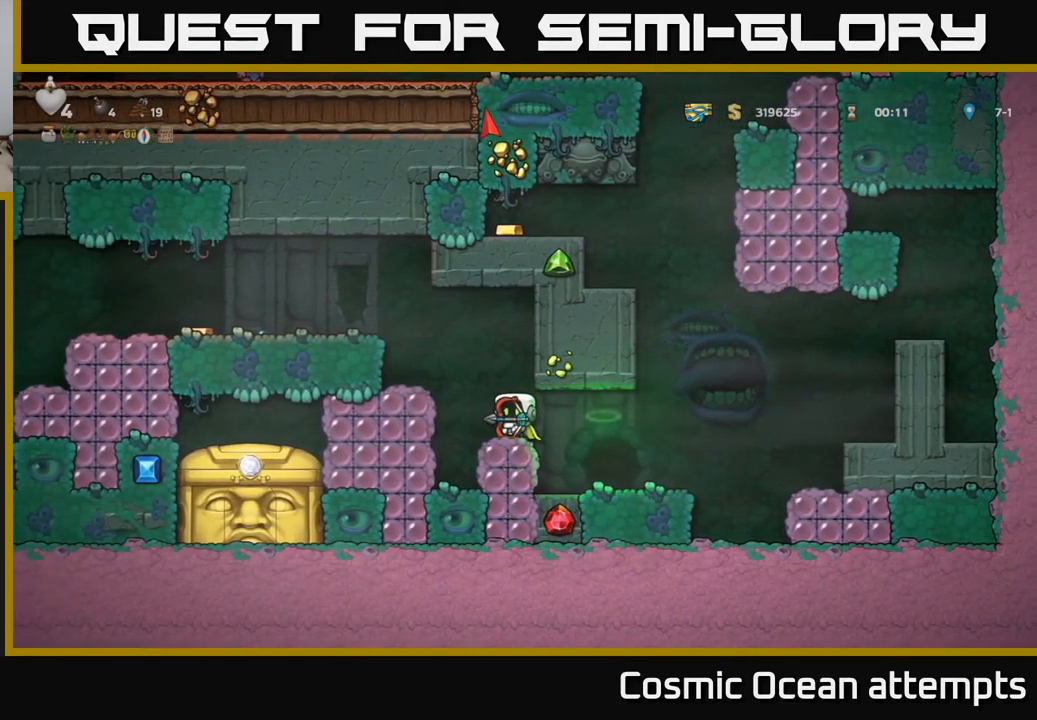
{"buttons": ["DPAD_RIGHT"], "left_stick": "center", "events": [[300, "DPAD_RIGHT", "down"]]}
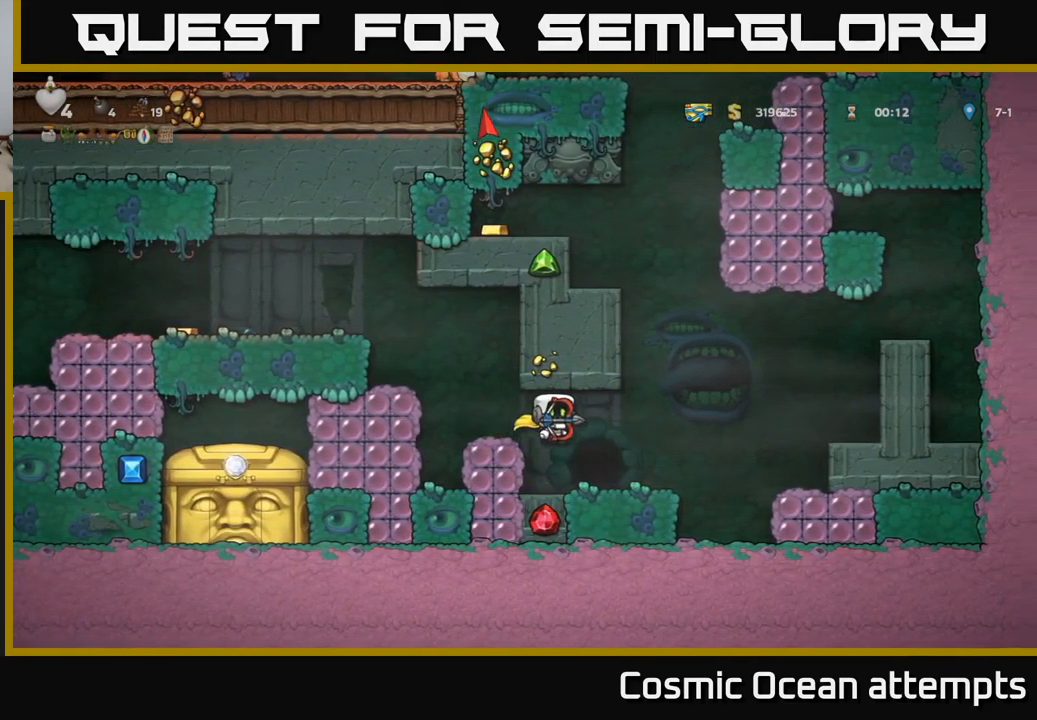
{"buttons": ["A"], "left_stick": "center", "events": [[100, "DPAD_RIGHT", "up"], [350, "A", "down"]]}